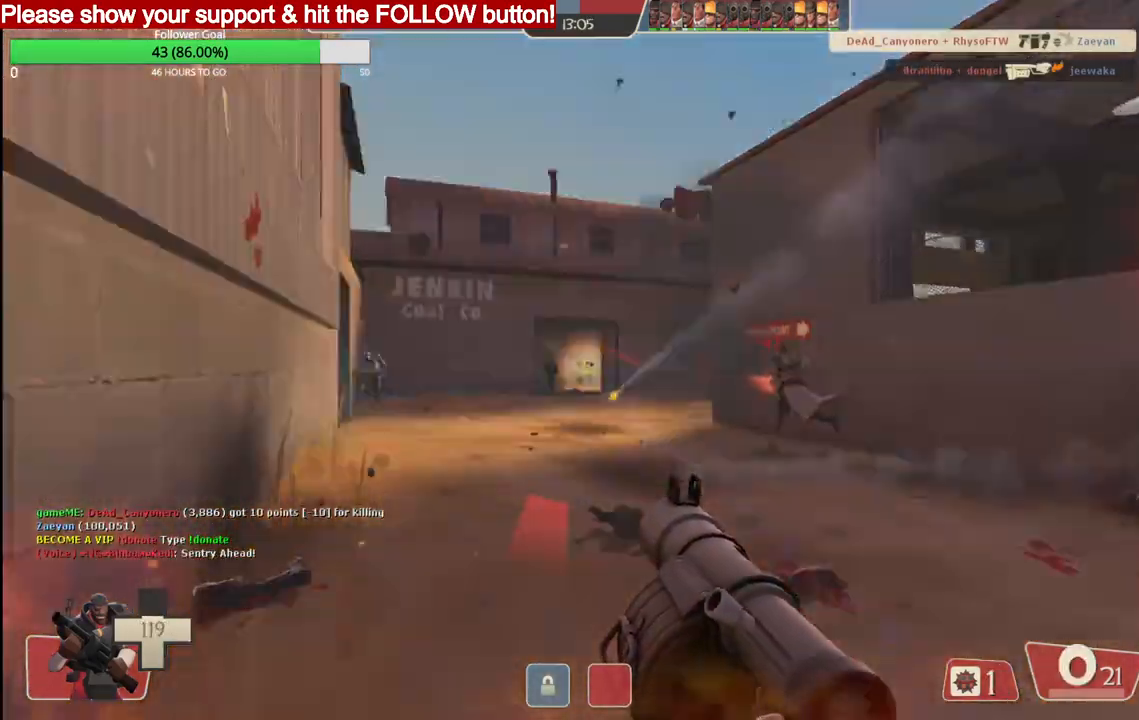
Gameplay with a controller (PlayStation layout); each line is a JSON object with the inputs held at the frame after it. "events" lists button and stick changes between this image and that frame as [ms after this image, input, new state], when the widget could be followed in between.
{"buttons": ["L2", "R2"], "left_stick": "right", "right_stick": "center", "events": [[67, "L2", "down"], [200, "L2", "up"], [250, "L2", "down"], [317, "R2", "up"], [350, "R2", "down"], [400, "L2", "up"], [450, "R2", "up"], [467, "L2", "down"], [500, "R2", "down"]]}
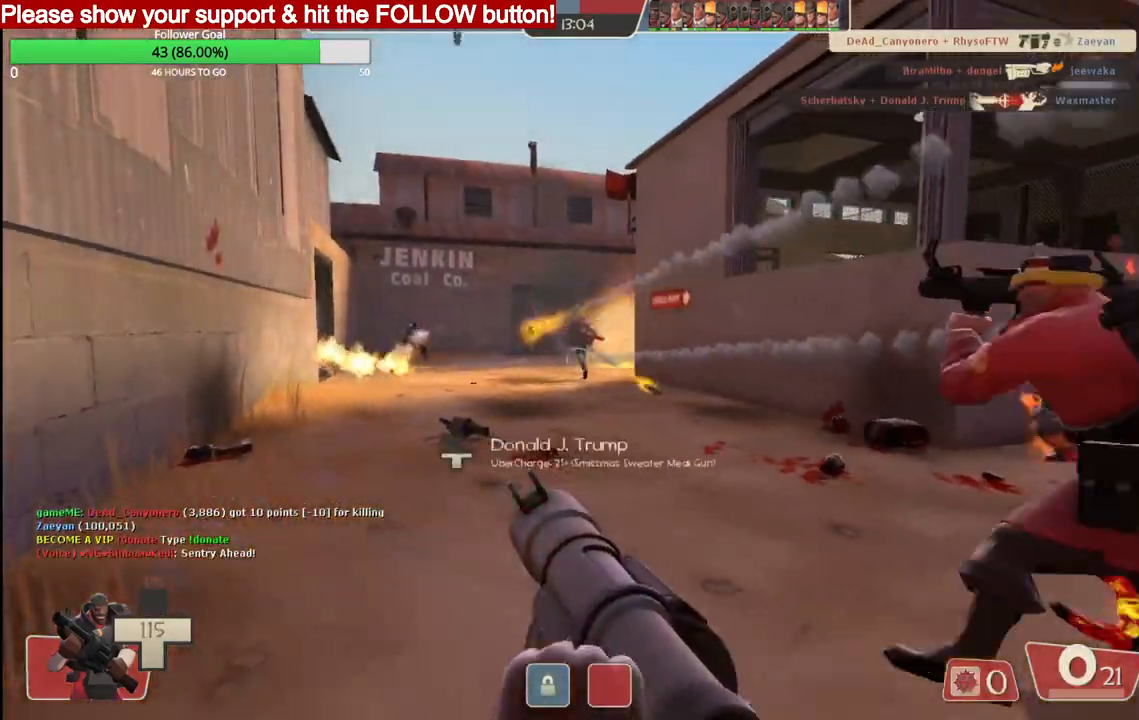
{"buttons": [], "left_stick": "right", "right_stick": "center", "events": [[67, "L2", "up"], [83, "R2", "up"]]}
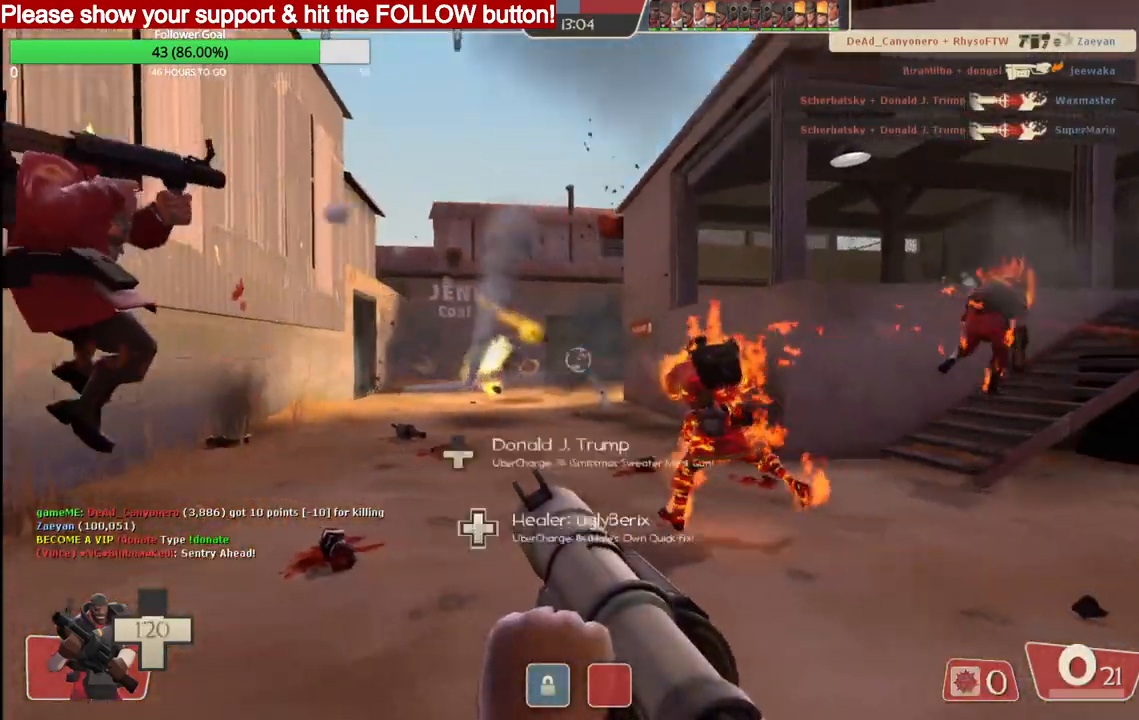
{"buttons": ["R2"], "left_stick": "right", "right_stick": "center", "events": [[417, "R2", "down"]]}
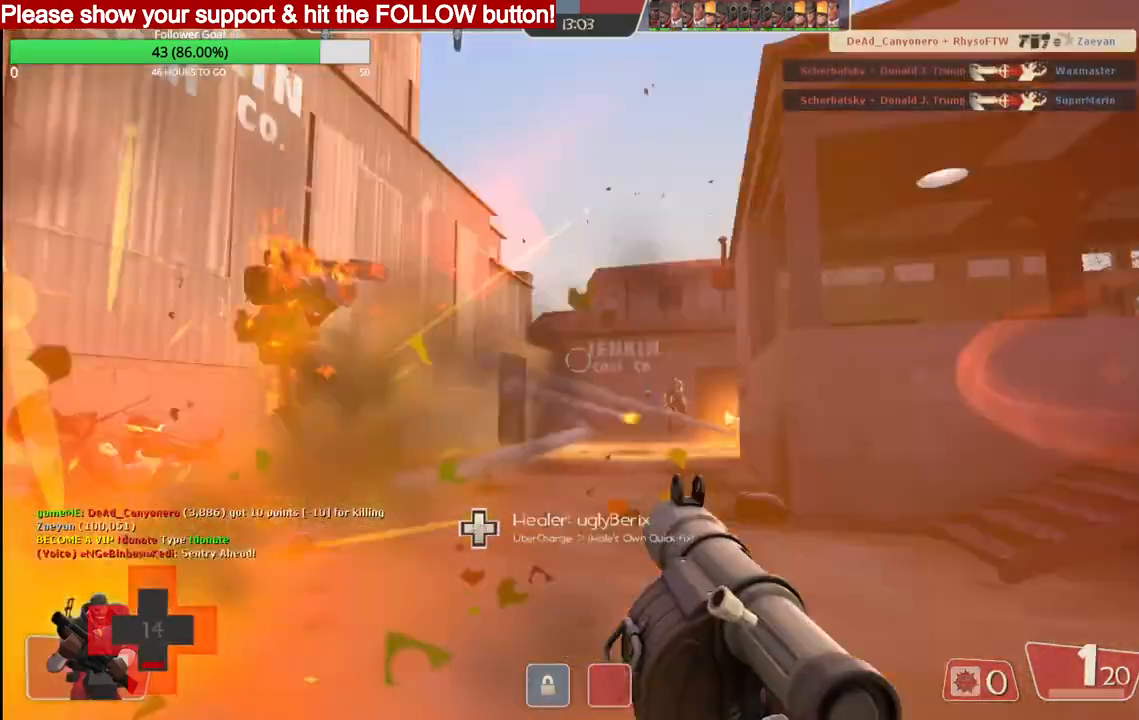
{"buttons": [], "left_stick": "up-right", "right_stick": "center", "events": [[167, "left_stick", "up-right"], [183, "R2", "up"], [217, "R2", "down"], [333, "R2", "up"], [383, "R2", "down"], [500, "R2", "up"]]}
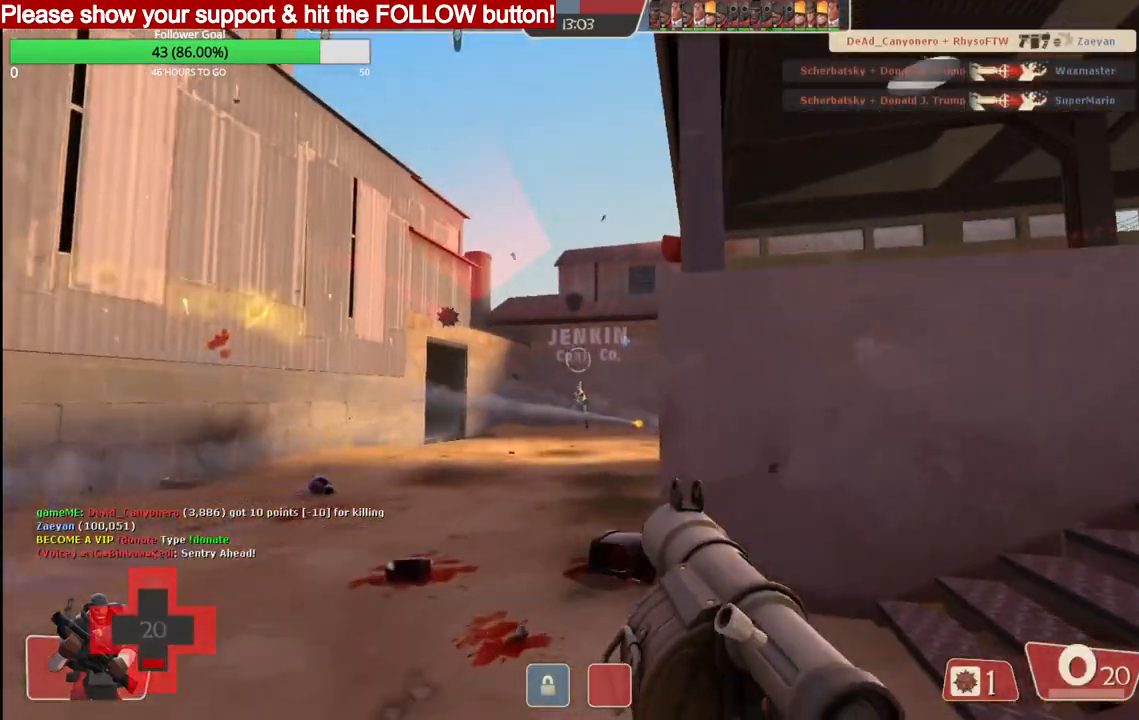
{"buttons": [], "left_stick": "up-right", "right_stick": "center", "events": [[33, "R2", "down"], [150, "R2", "up"], [183, "R2", "down"], [317, "L2", "down"], [433, "R2", "up"], [483, "L2", "up"]]}
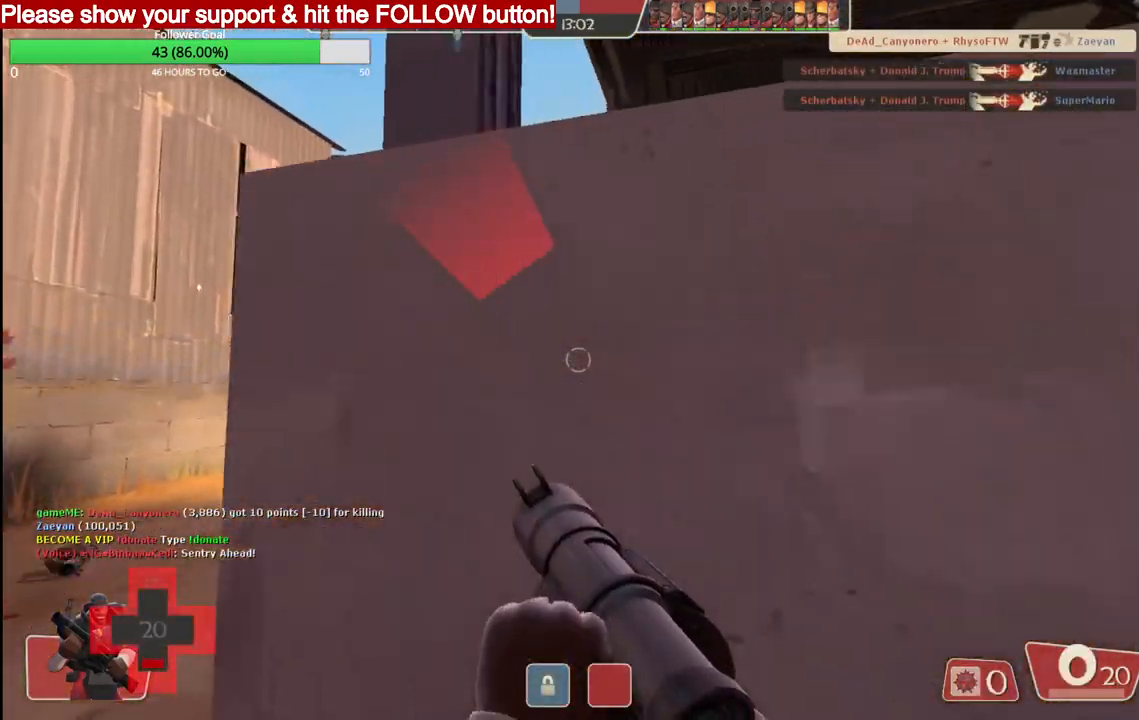
{"buttons": [], "left_stick": "right", "right_stick": "center", "events": [[33, "left_stick", "right"], [50, "SQUARE", "down"], [133, "SQUARE", "up"], [200, "SQUARE", "down"], [300, "SQUARE", "up"], [383, "SQUARE", "down"], [483, "SQUARE", "up"]]}
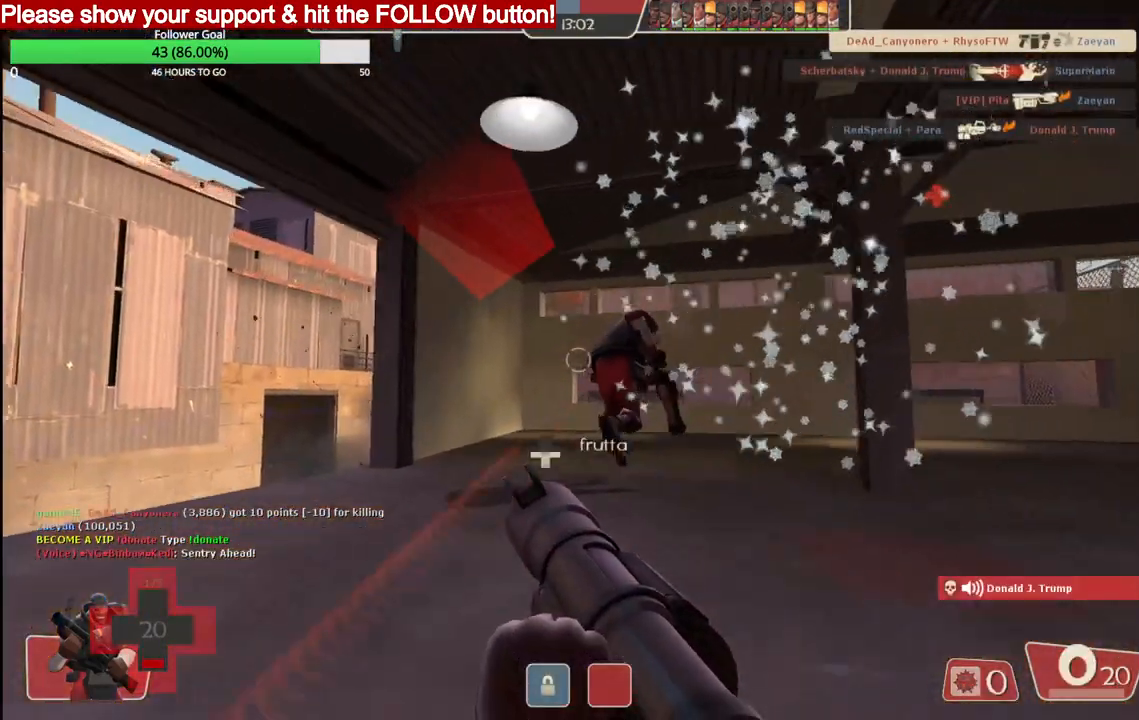
{"buttons": ["L2"], "left_stick": "up-right", "right_stick": "up-left", "events": [[50, "SQUARE", "down"], [167, "SQUARE", "up"], [450, "left_stick", "up-right"], [483, "L2", "down"], [483, "right_stick", "up-left"]]}
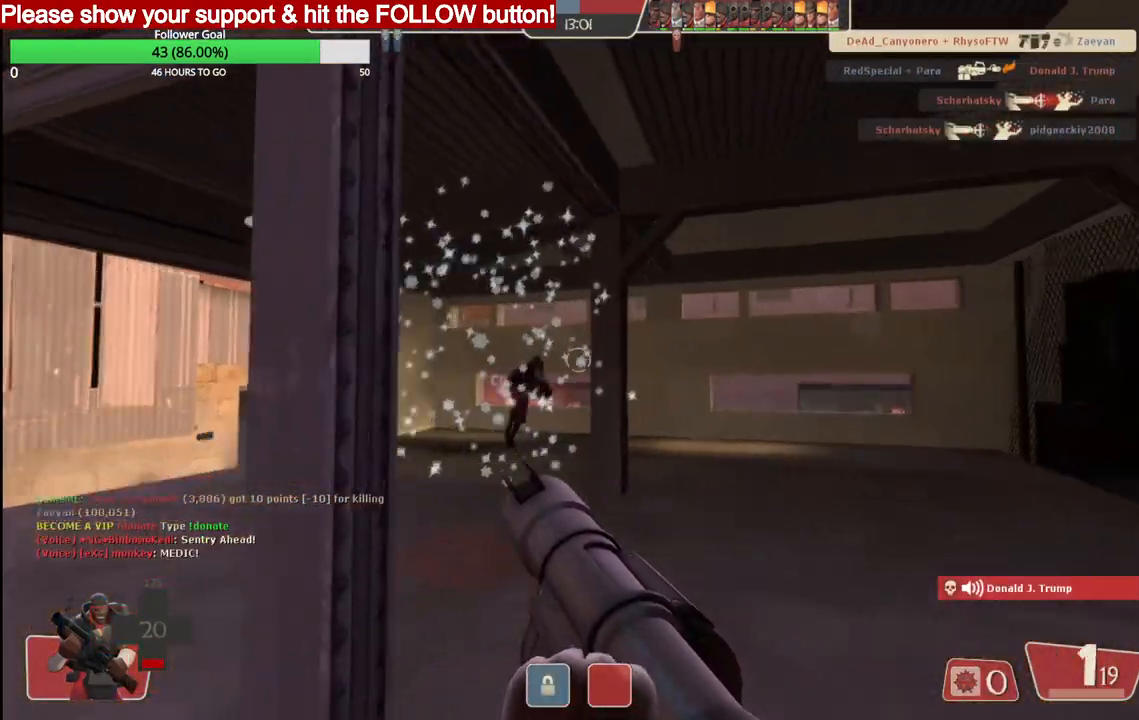
{"buttons": [], "left_stick": "up", "right_stick": "center", "events": [[117, "right_stick", "center"], [200, "L2", "up"], [200, "left_stick", "up"]]}
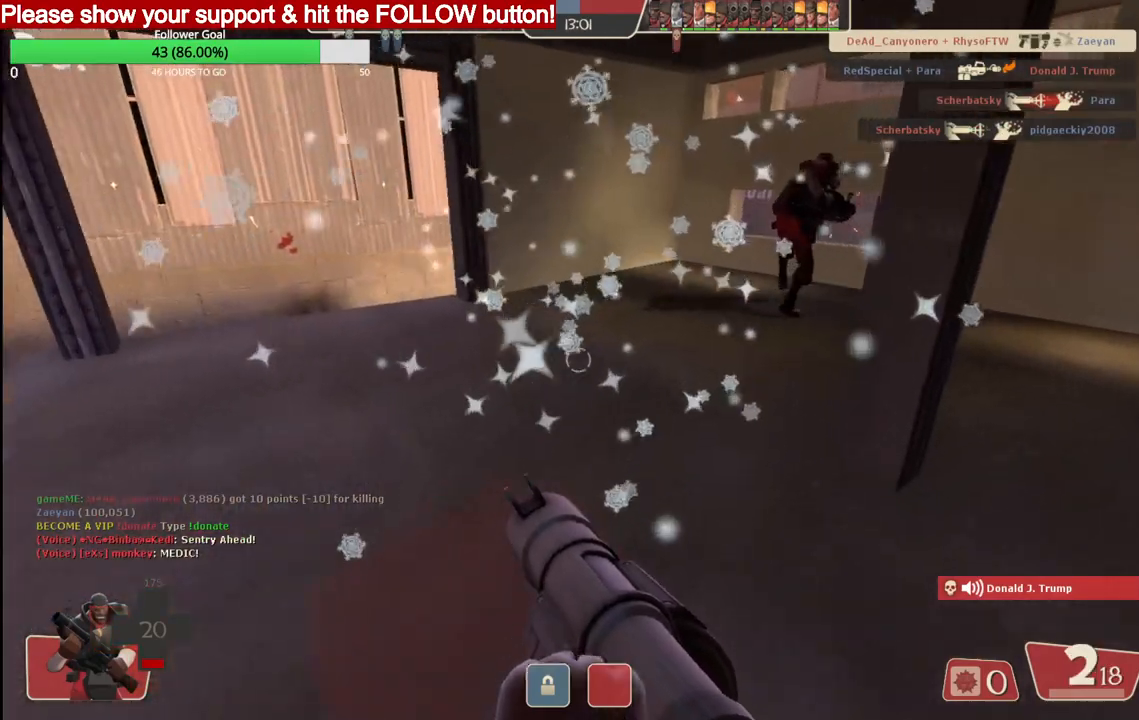
{"buttons": [], "left_stick": "up", "right_stick": "center", "events": []}
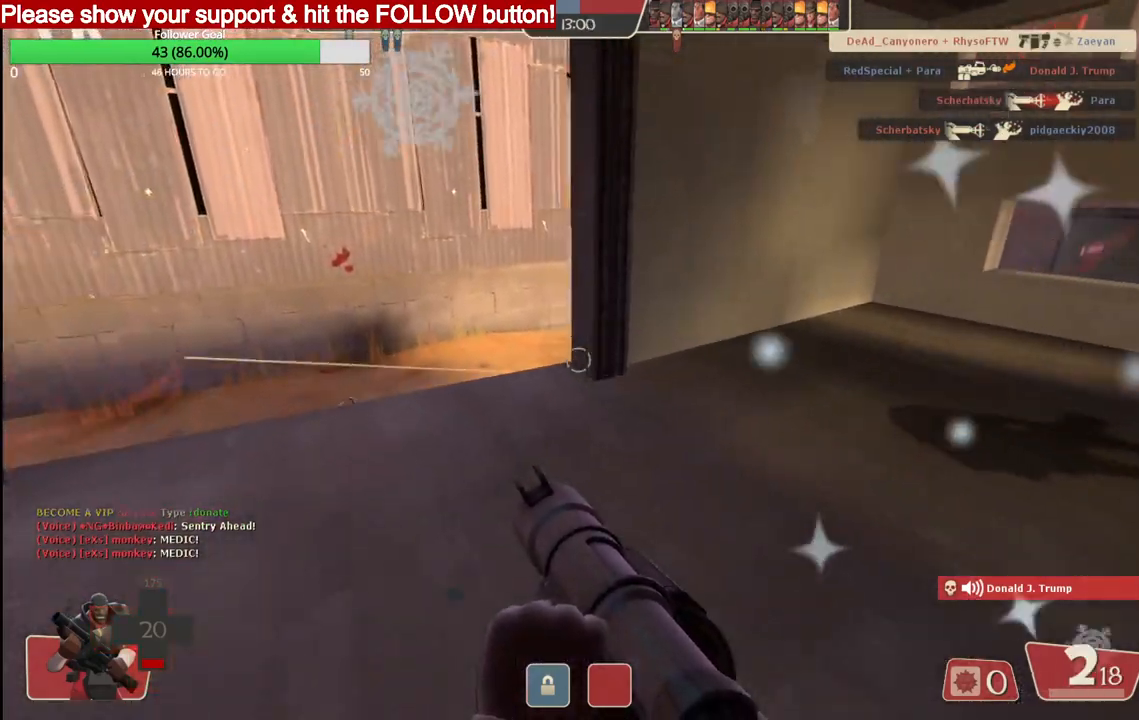
{"buttons": [], "left_stick": "up-left", "right_stick": "center", "events": [[350, "left_stick", "up-left"]]}
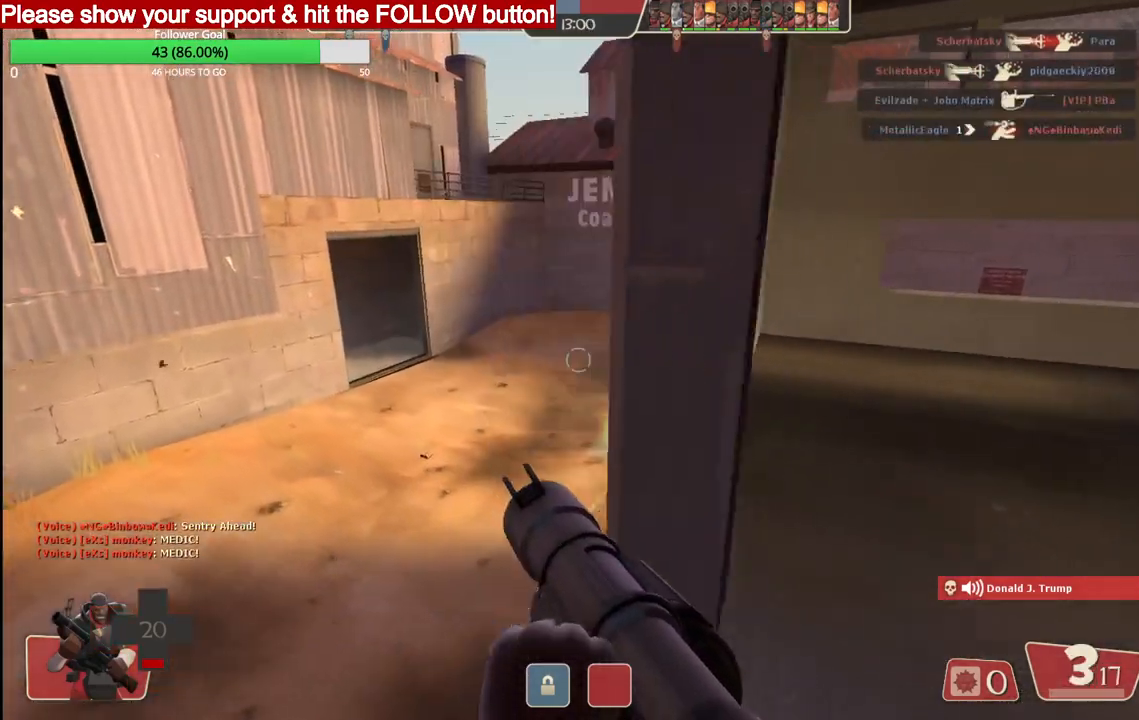
{"buttons": ["R2"], "left_stick": "up-left", "right_stick": "center", "events": [[33, "R2", "down"], [317, "R2", "up"], [367, "R2", "down"], [467, "R2", "up"], [500, "R2", "down"]]}
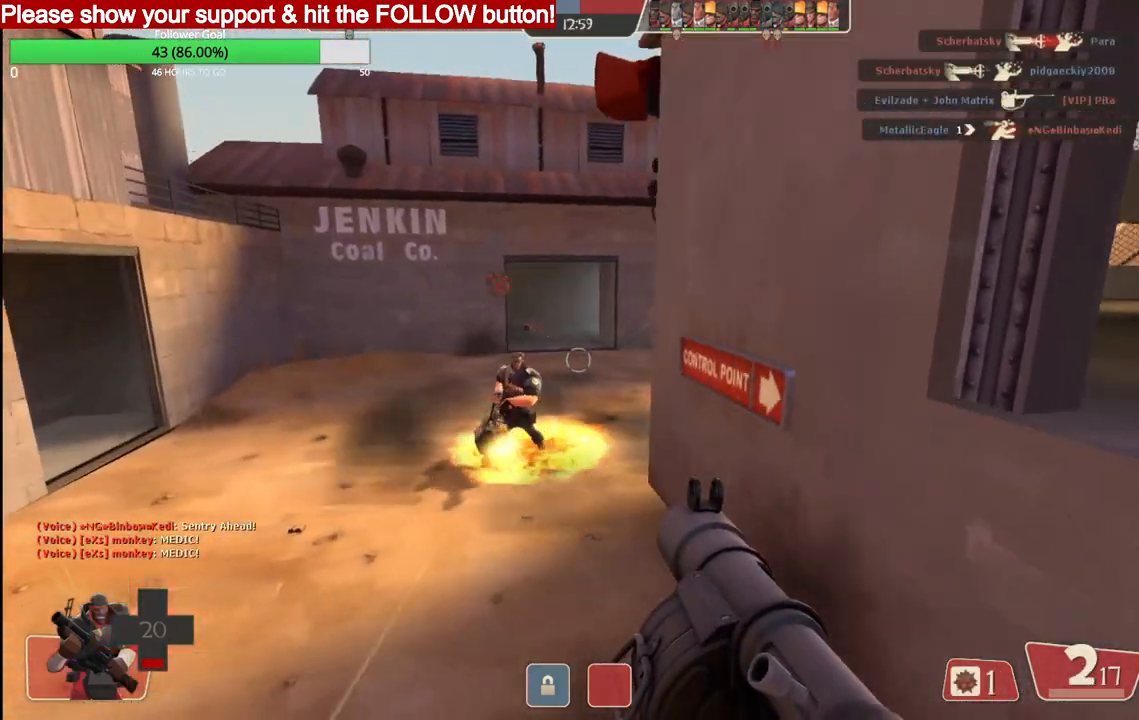
{"buttons": ["L2", "R2"], "left_stick": "down-left", "right_stick": "center", "events": [[100, "R2", "up"], [133, "left_stick", "down-left"], [150, "R2", "down"], [217, "L2", "down"], [350, "L2", "up"], [433, "L2", "down"]]}
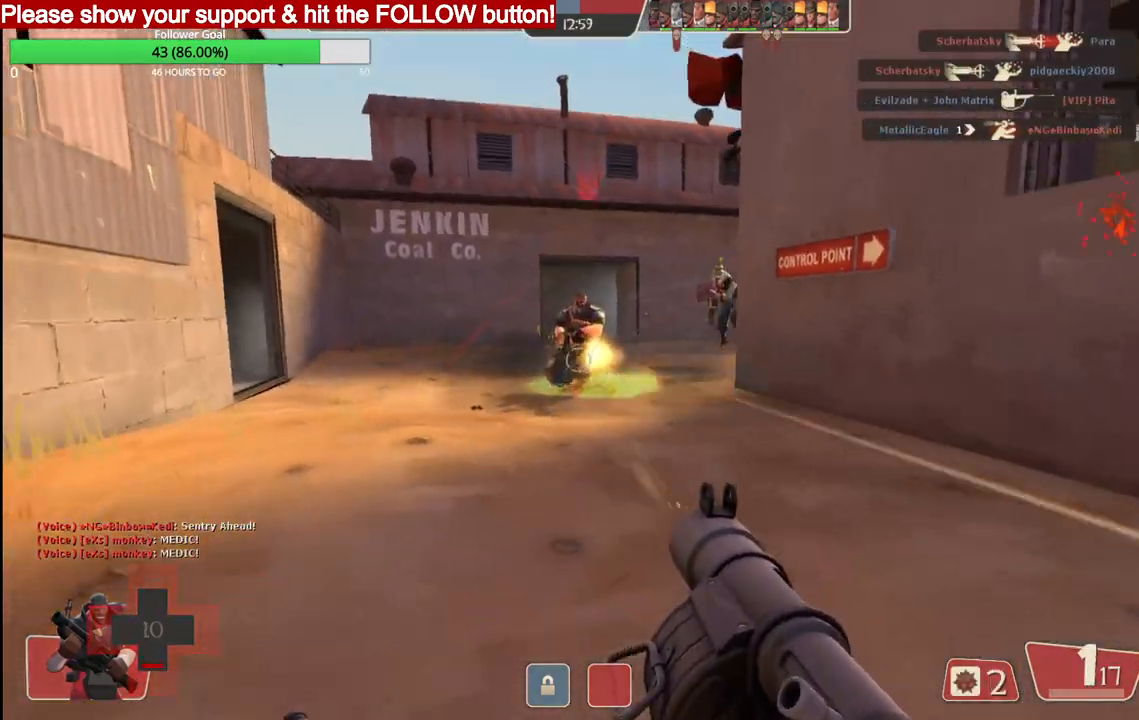
{"buttons": ["L2", "R2"], "left_stick": "down-left", "right_stick": "center", "events": [[17, "R2", "up"], [50, "L2", "up"], [50, "R2", "down"], [100, "L2", "down"], [217, "L2", "up"], [267, "L2", "down"], [383, "L2", "up"], [433, "L2", "down"]]}
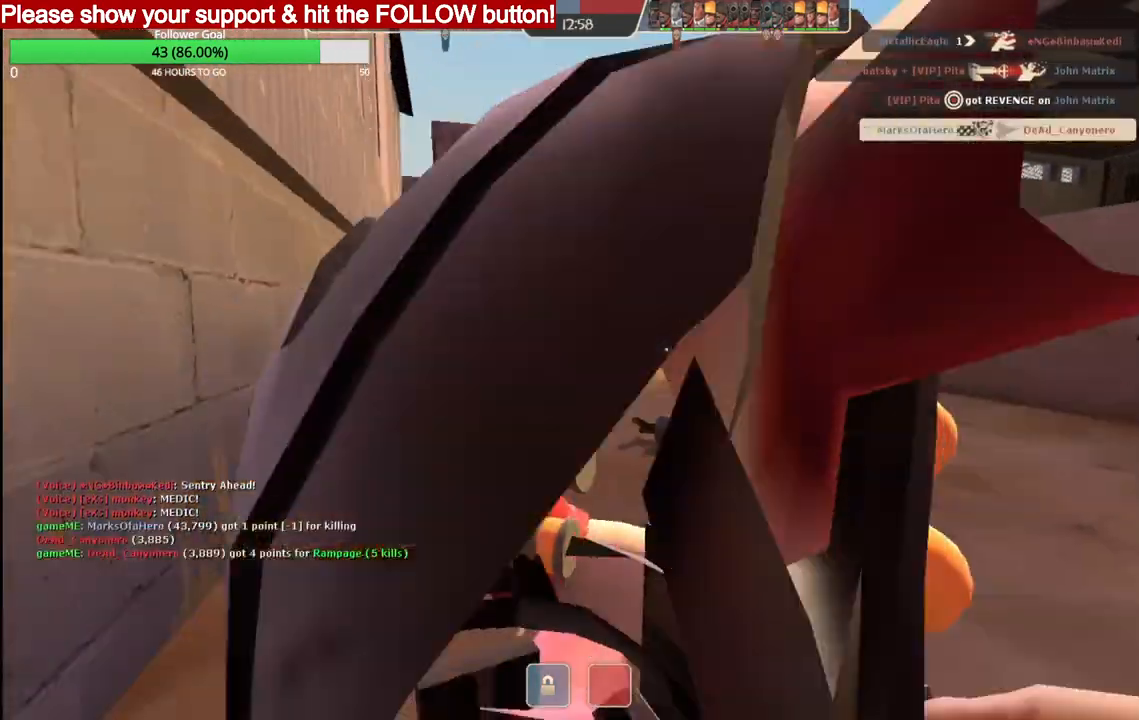
{"buttons": ["R2"], "left_stick": "down", "right_stick": "center", "events": [[50, "R2", "up"], [83, "R2", "down"], [83, "left_stick", "down"], [183, "R2", "up"], [217, "R2", "down"], [400, "L2", "up"]]}
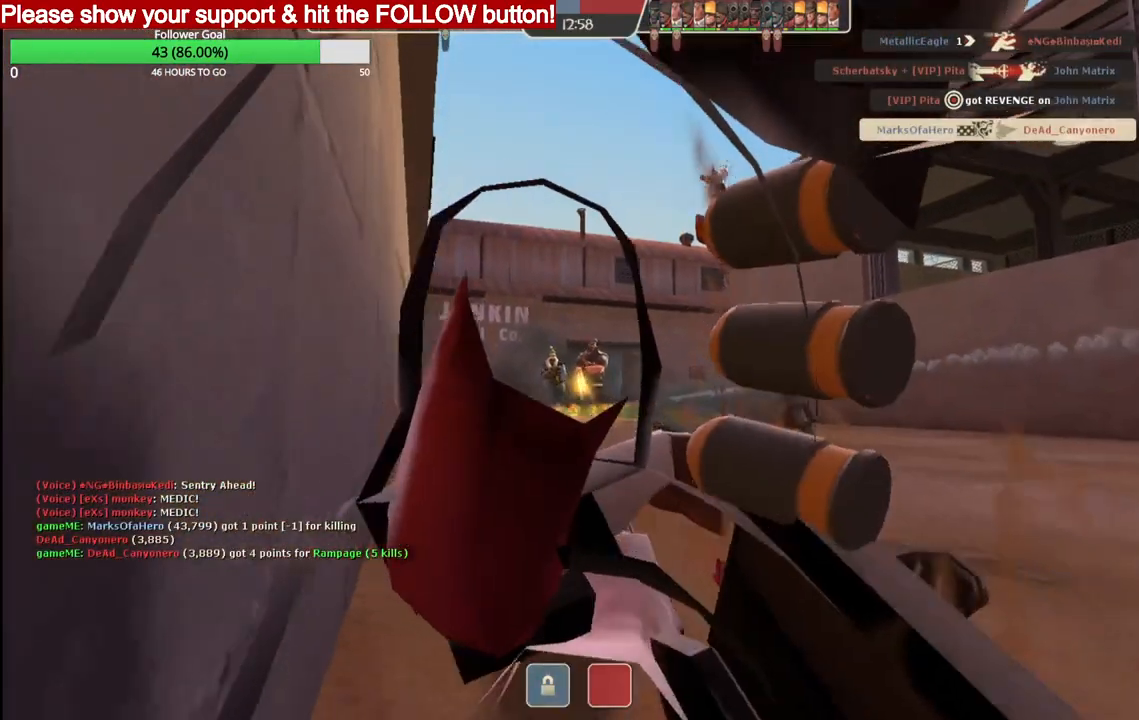
{"buttons": [], "left_stick": "down", "right_stick": "center", "events": [[33, "L2", "down"], [117, "R2", "up"], [200, "L2", "up"]]}
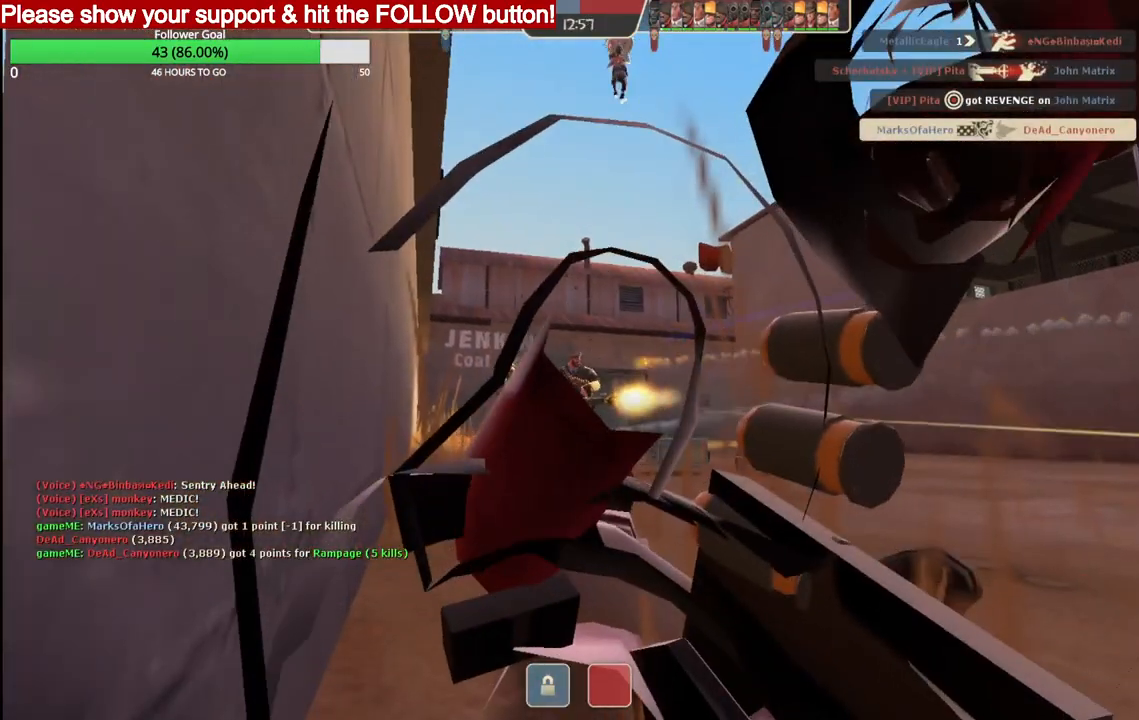
{"buttons": [], "left_stick": "down", "right_stick": "center", "events": []}
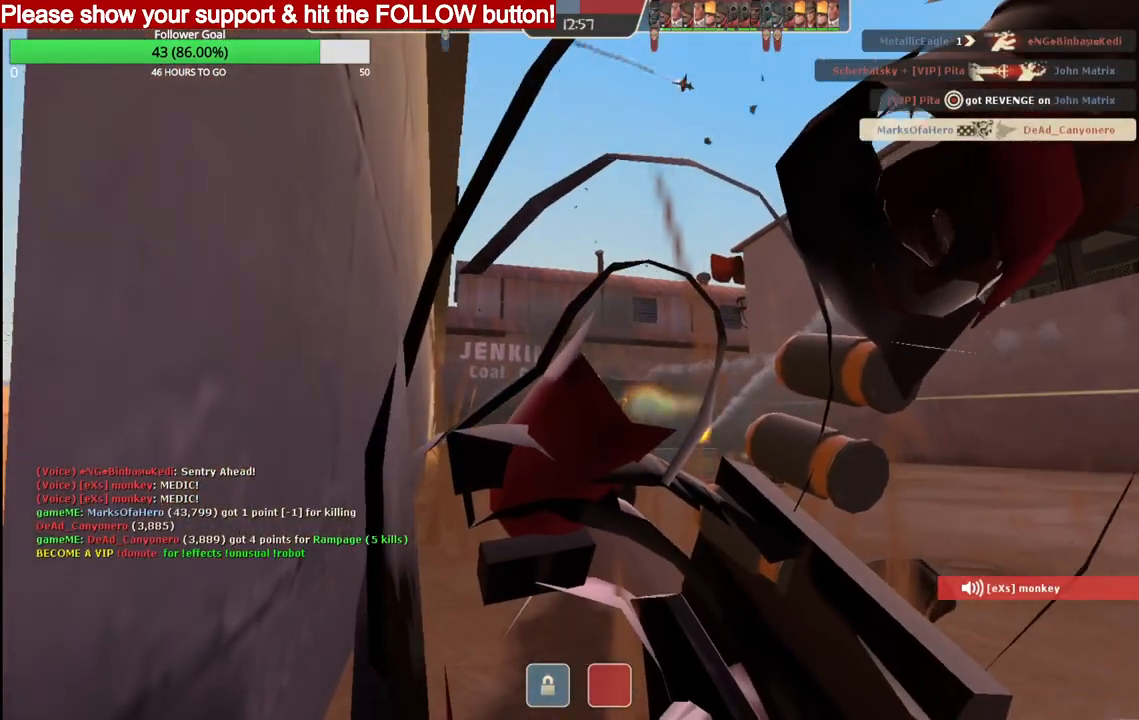
{"buttons": [], "left_stick": "down", "right_stick": "center", "events": []}
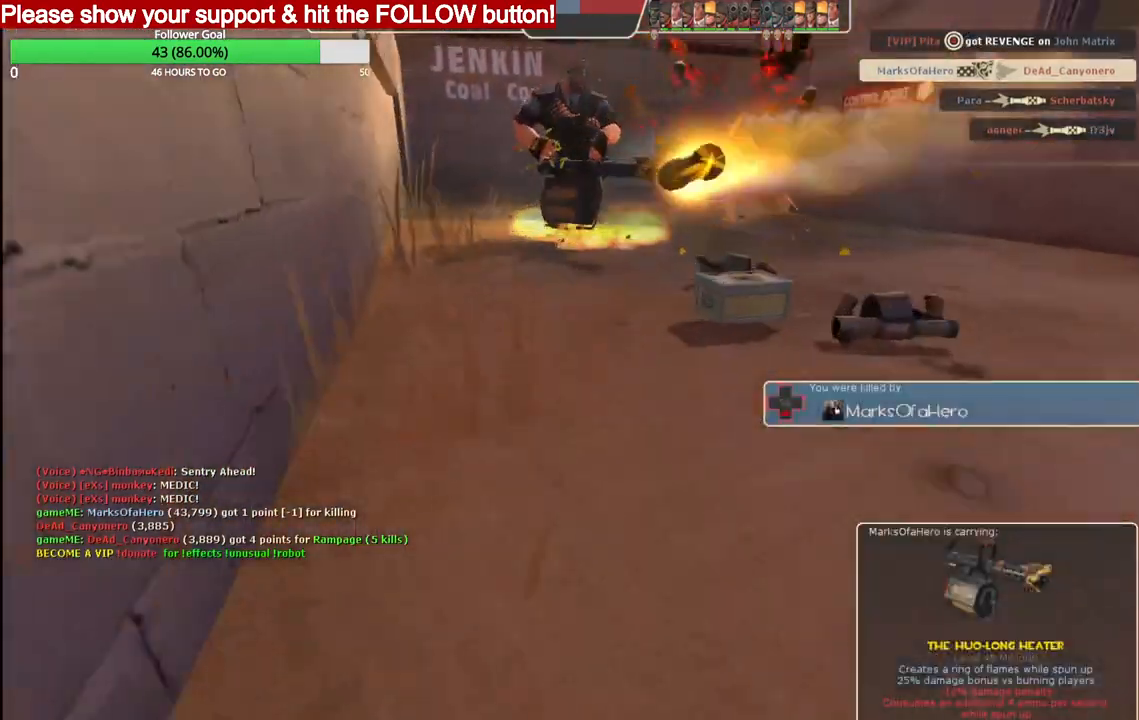
{"buttons": [], "left_stick": "center", "right_stick": "center", "events": [[267, "left_stick", "center"]]}
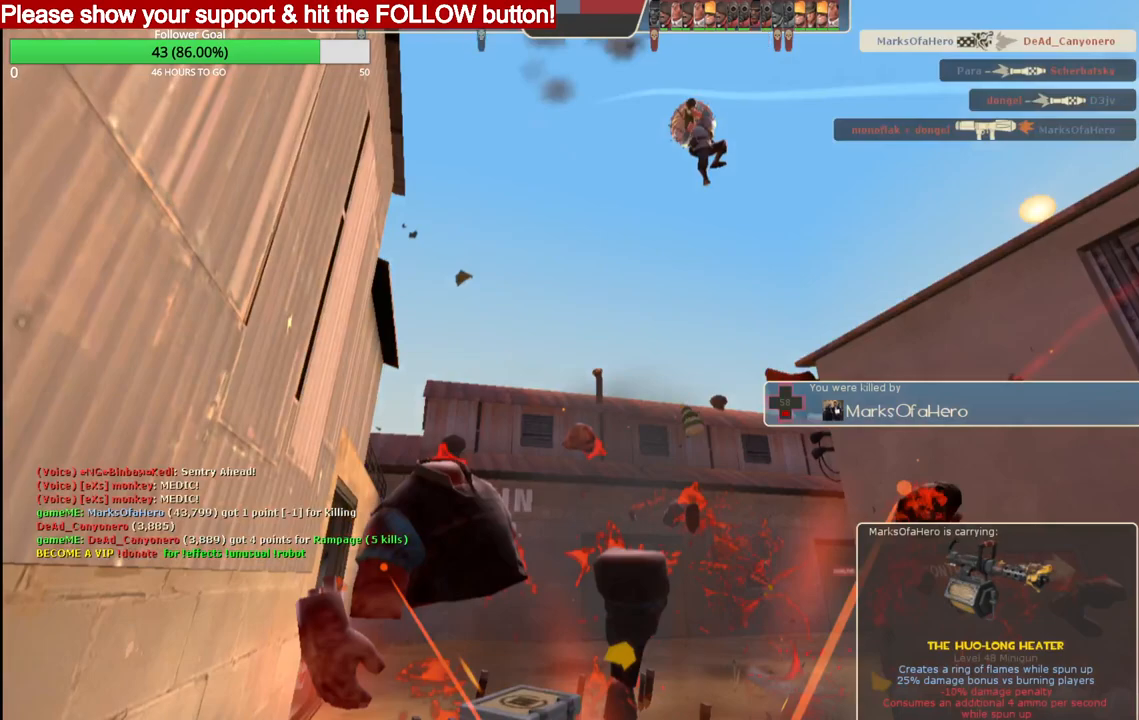
{"buttons": [], "left_stick": "center", "right_stick": "center", "events": []}
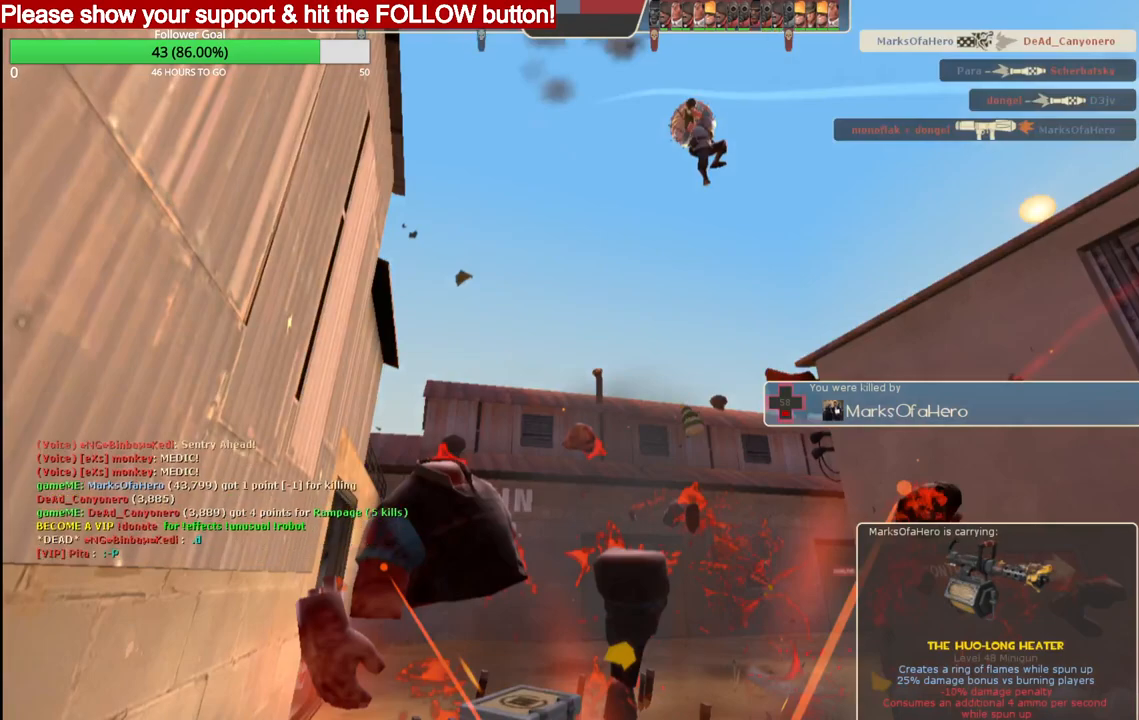
{"buttons": [], "left_stick": "center", "right_stick": "center", "events": []}
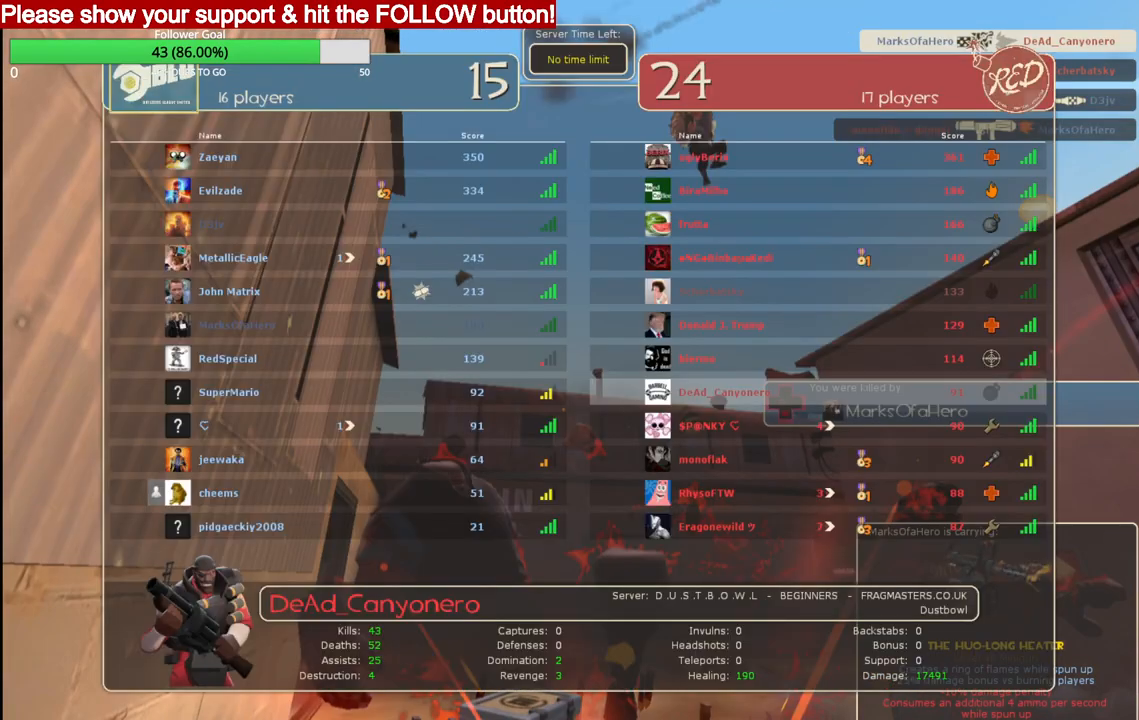
{"buttons": [], "left_stick": "center", "right_stick": "center", "events": []}
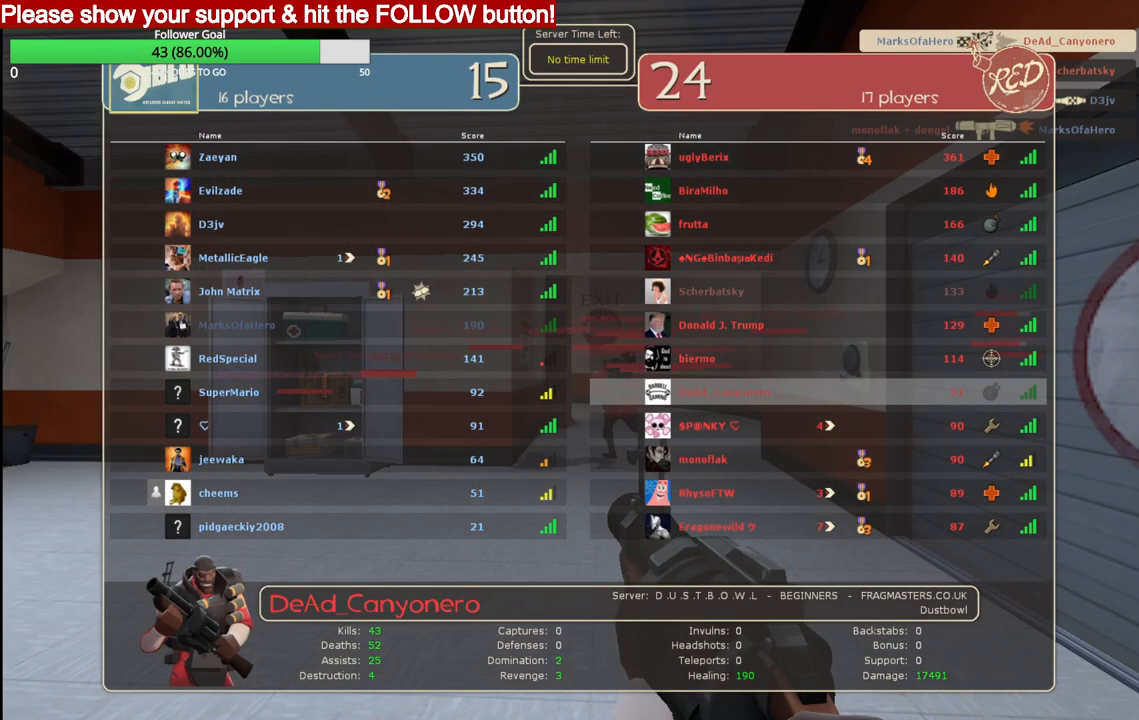
{"buttons": [], "left_stick": "center", "right_stick": "center", "events": []}
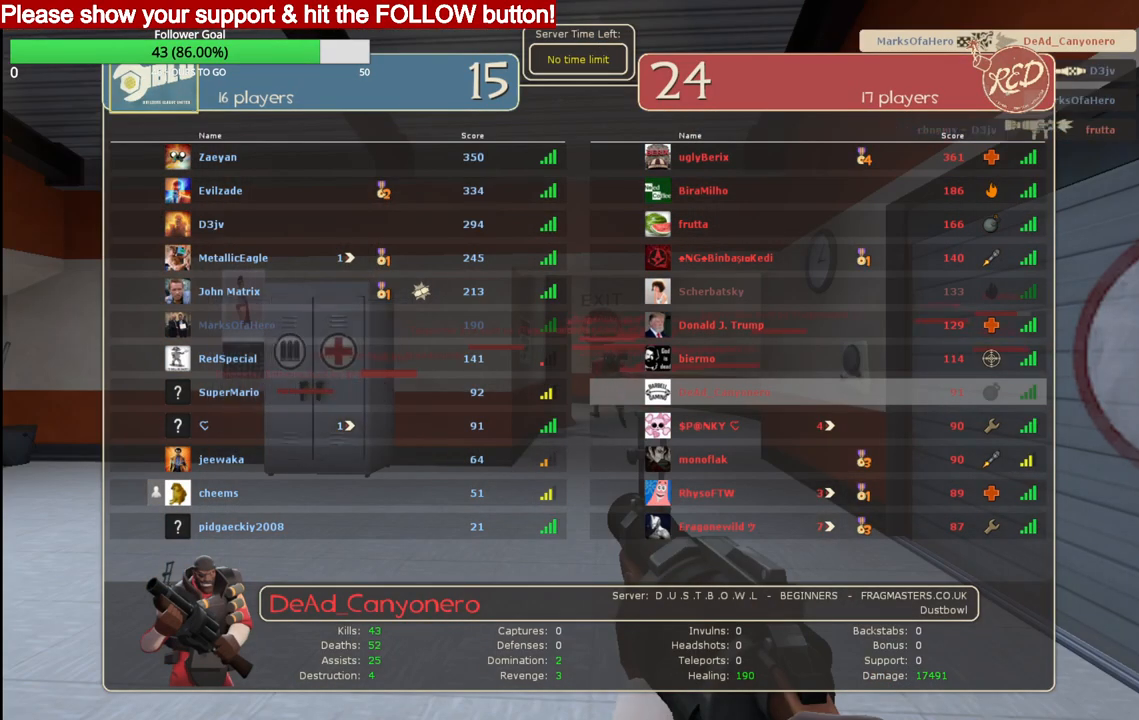
{"buttons": [], "left_stick": "up", "right_stick": "center", "events": [[167, "left_stick", "up"]]}
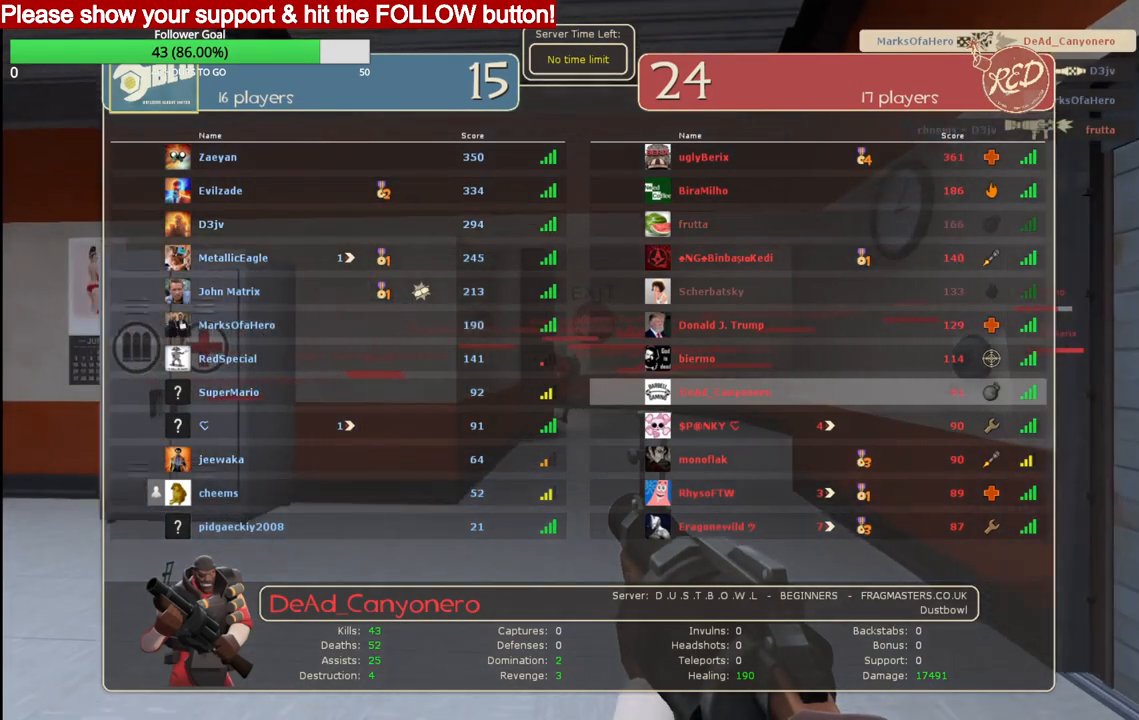
{"buttons": [], "left_stick": "up", "right_stick": "center", "events": []}
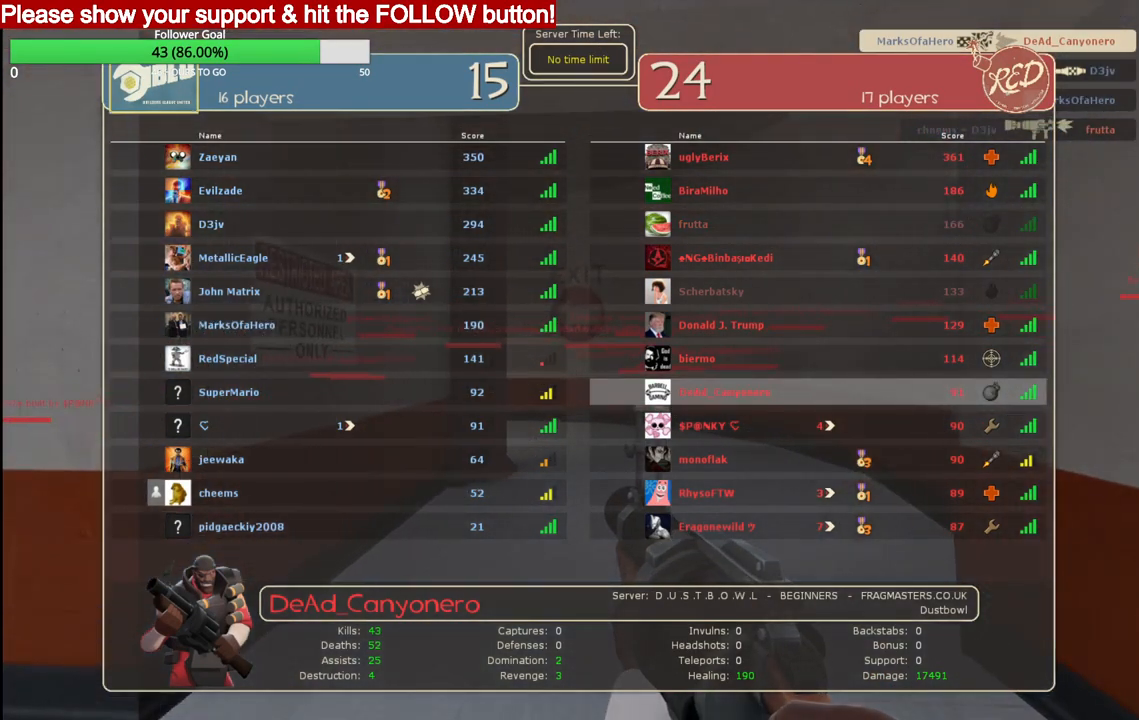
{"buttons": [], "left_stick": "up", "right_stick": "center", "events": []}
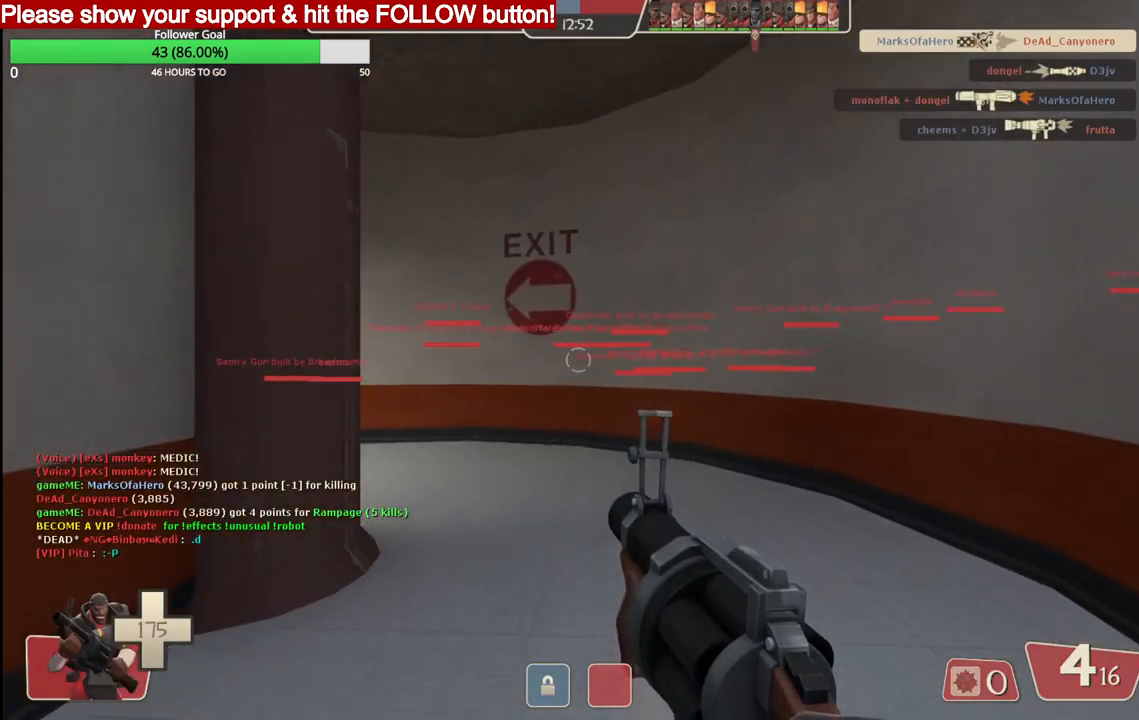
{"buttons": [], "left_stick": "up", "right_stick": "left", "events": [[50, "SQUARE", "down"], [167, "SQUARE", "up"], [400, "right_stick", "left"]]}
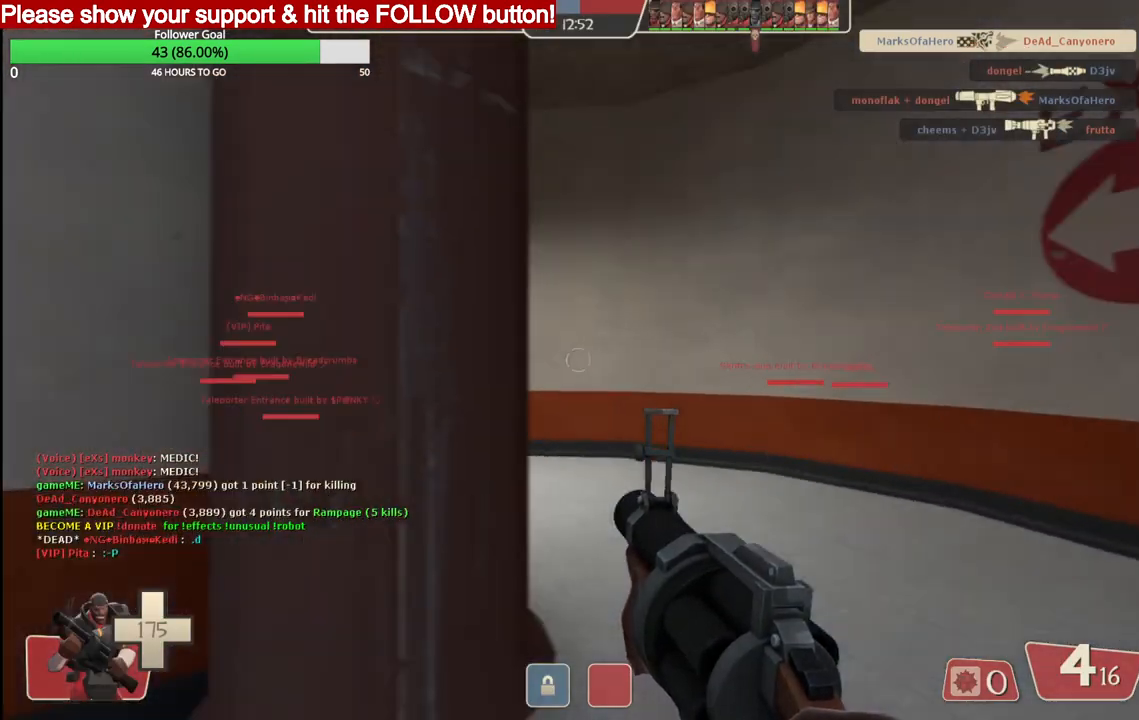
{"buttons": [], "left_stick": "up", "right_stick": "center", "events": [[33, "right_stick", "center"], [150, "SQUARE", "down"], [217, "SQUARE", "up"]]}
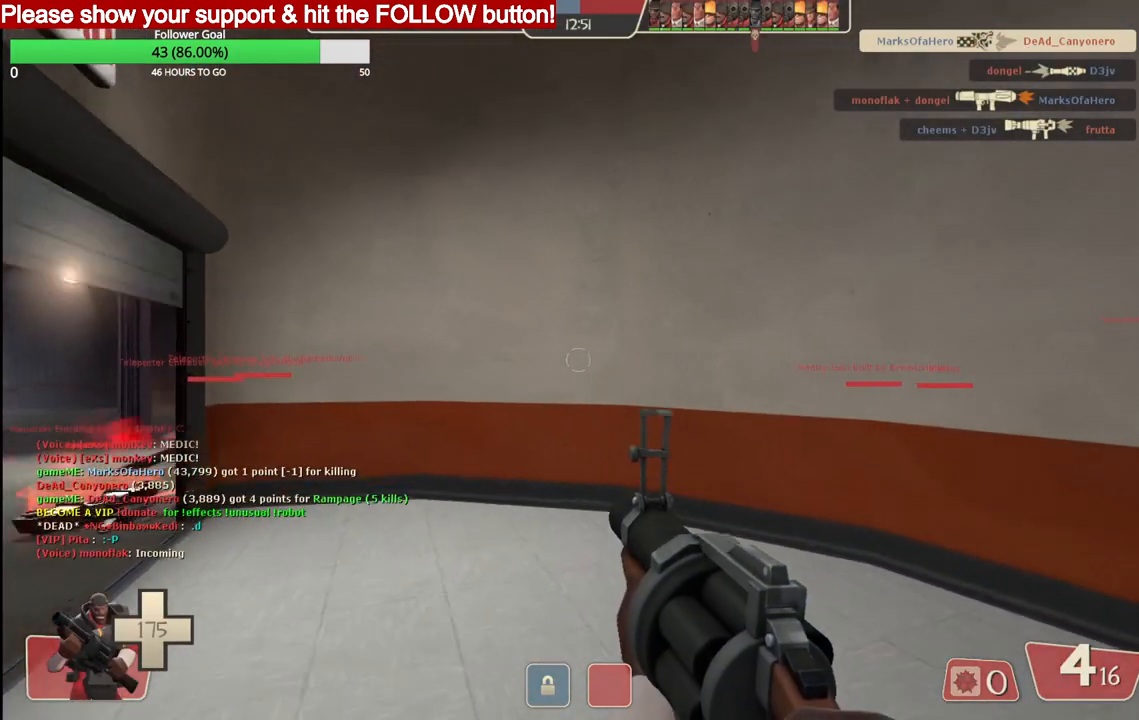
{"buttons": [], "left_stick": "up", "right_stick": "center", "events": [[183, "right_stick", "left"], [333, "right_stick", "center"], [417, "SQUARE", "down"], [500, "SQUARE", "up"]]}
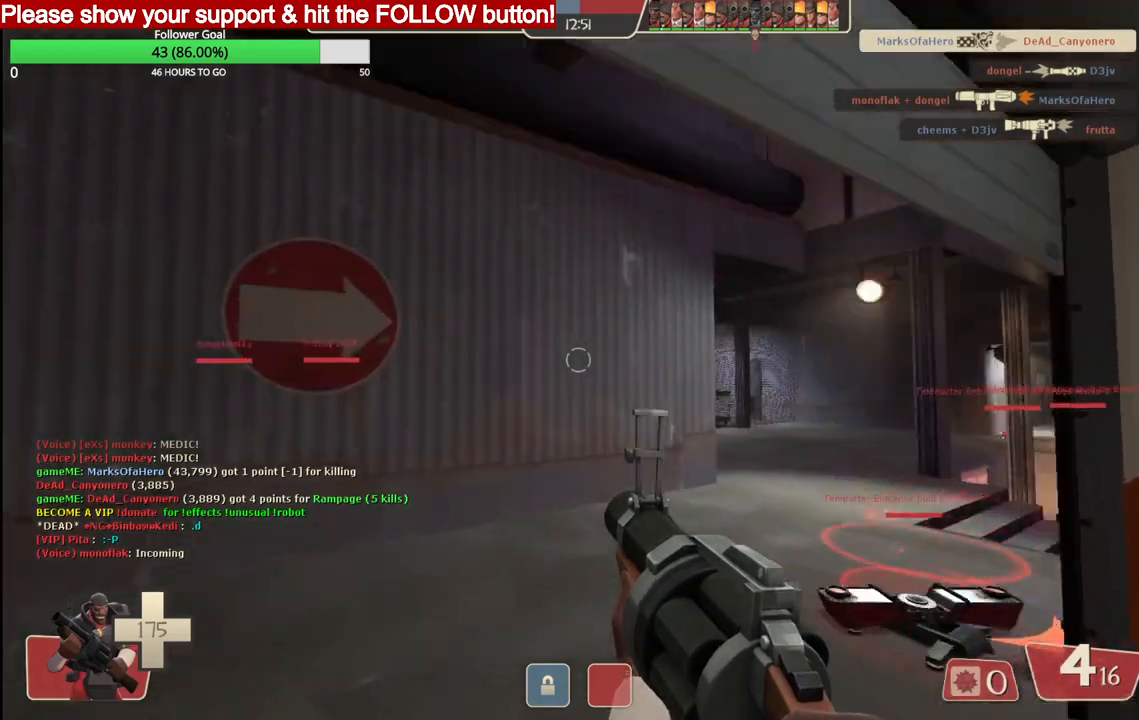
{"buttons": [], "left_stick": "up", "right_stick": "right", "events": [[67, "SQUARE", "down"], [117, "SQUARE", "up"], [217, "left_stick", "up-right"], [333, "right_stick", "right"], [483, "left_stick", "up"]]}